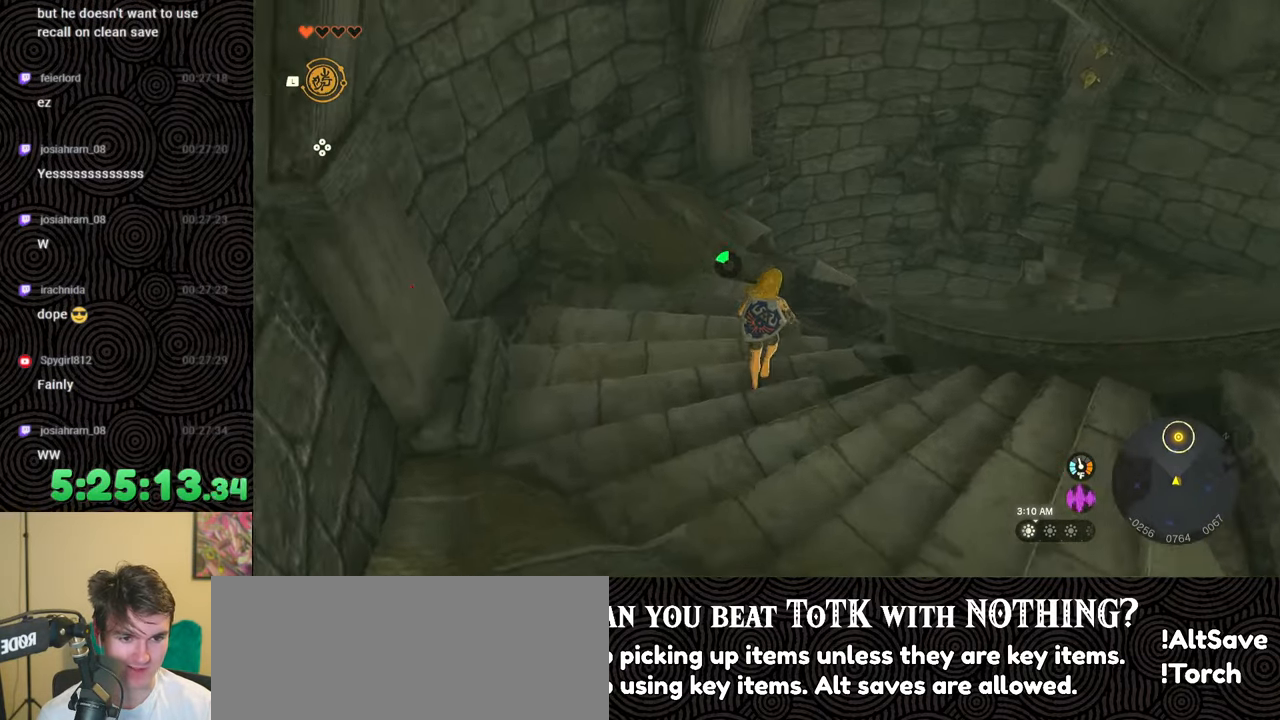
Gameplay with a controller (Nintendo layout); each line is a JSON object with the inputs held at the frame after it. "events" lists button and stick changes between this image and that frame as [ms after this image, input, new state], when the widget could be followed in between. Not read: L3 R3.
{"buttons": [], "left_stick": "up-right", "right_stick": "down-right", "events": [[433, "left_stick", "up-right"]]}
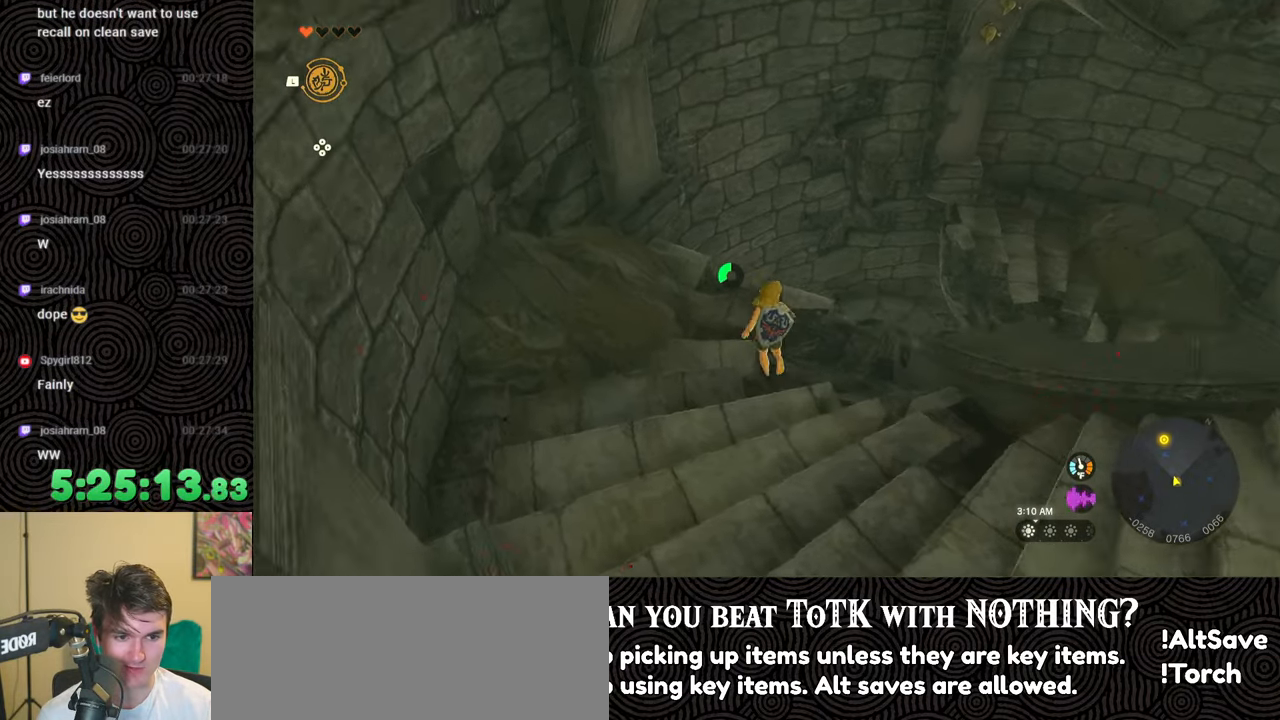
{"buttons": ["X"], "left_stick": "up", "right_stick": "down", "events": [[267, "left_stick", "up"], [367, "X", "down"], [417, "right_stick", "down"]]}
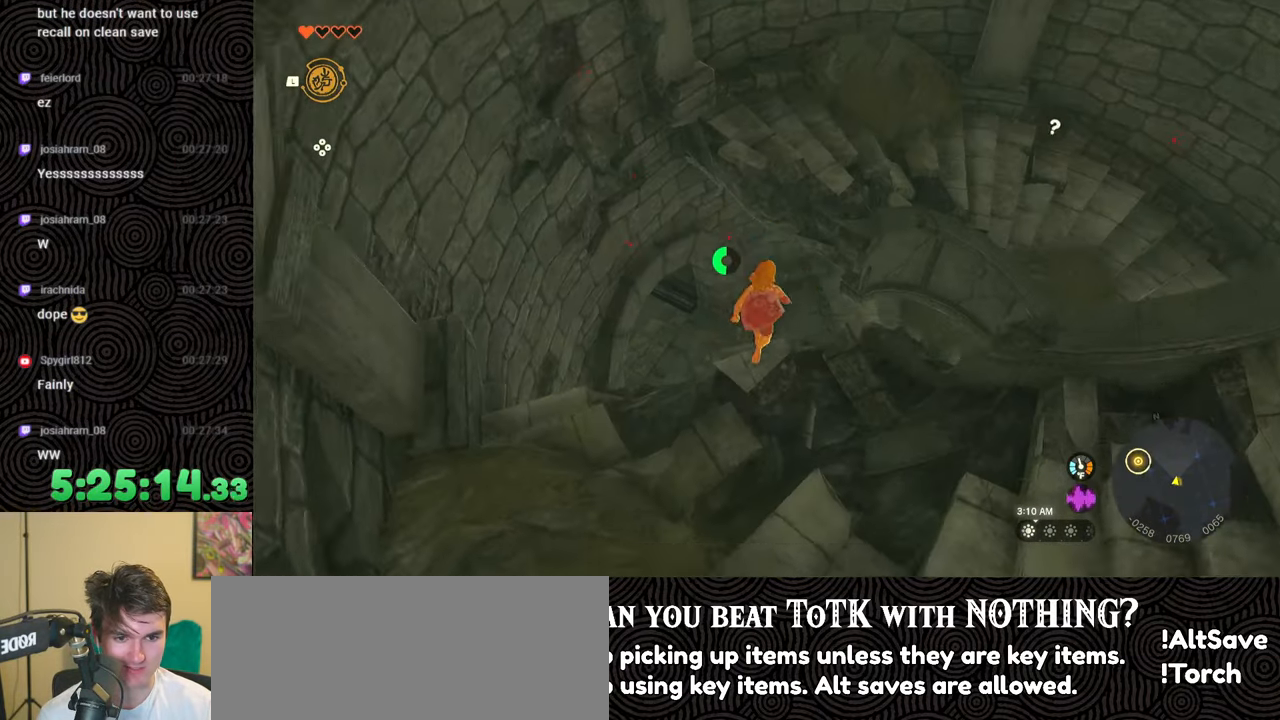
{"buttons": [], "left_stick": "up-right", "right_stick": "right", "events": [[33, "right_stick", "center"], [67, "X", "up"], [400, "left_stick", "up-right"], [400, "right_stick", "right"]]}
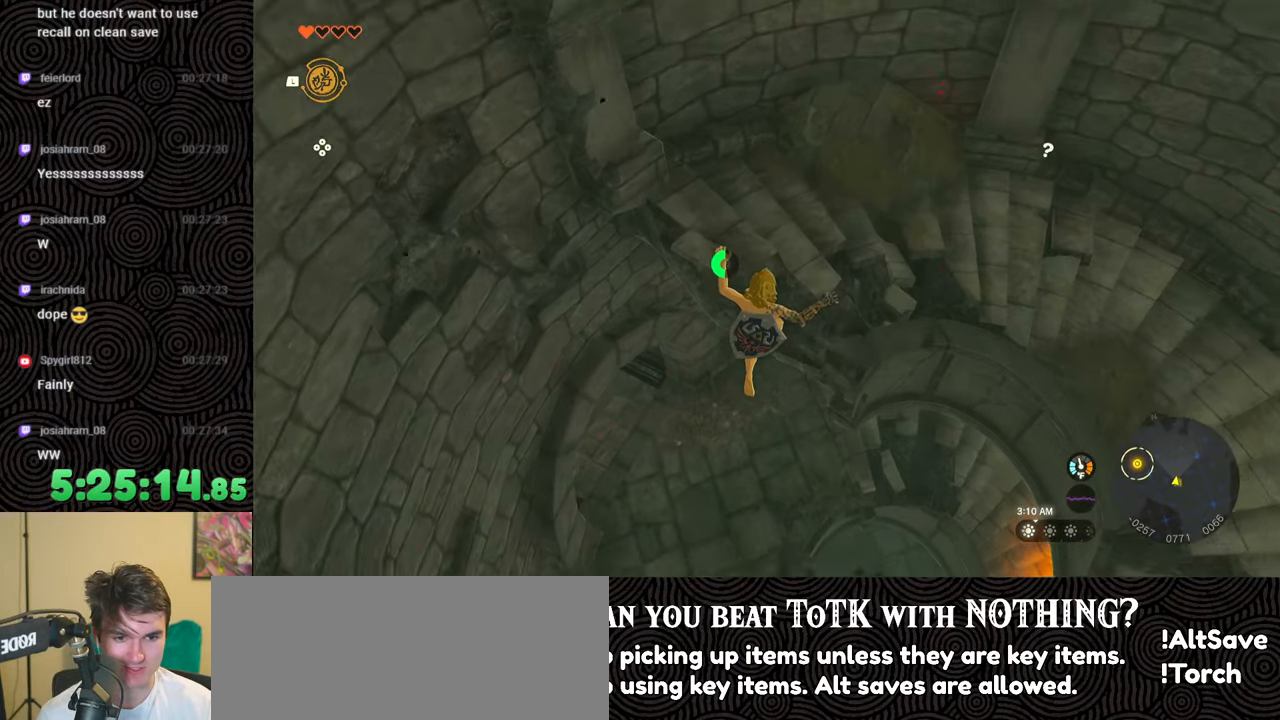
{"buttons": [], "left_stick": "up", "right_stick": "right", "events": [[250, "left_stick", "up"]]}
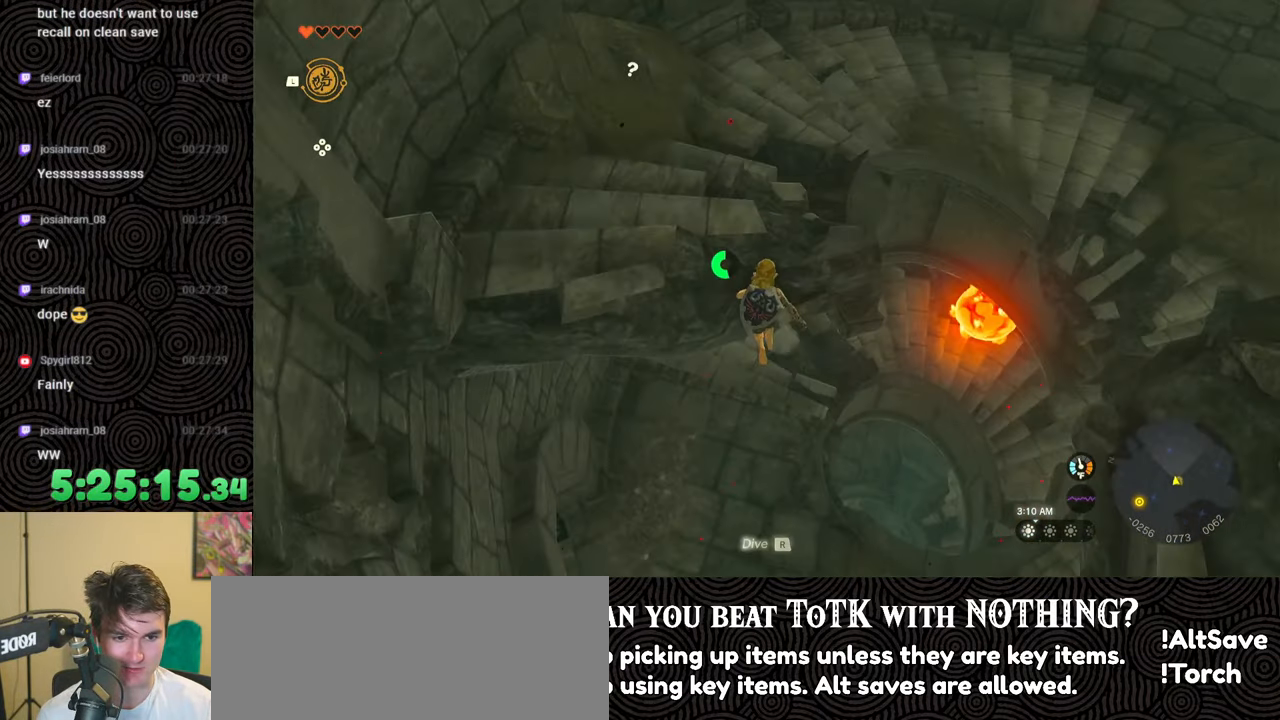
{"buttons": [], "left_stick": "left", "right_stick": "center", "events": [[317, "left_stick", "up-left"], [400, "right_stick", "center"], [417, "left_stick", "left"]]}
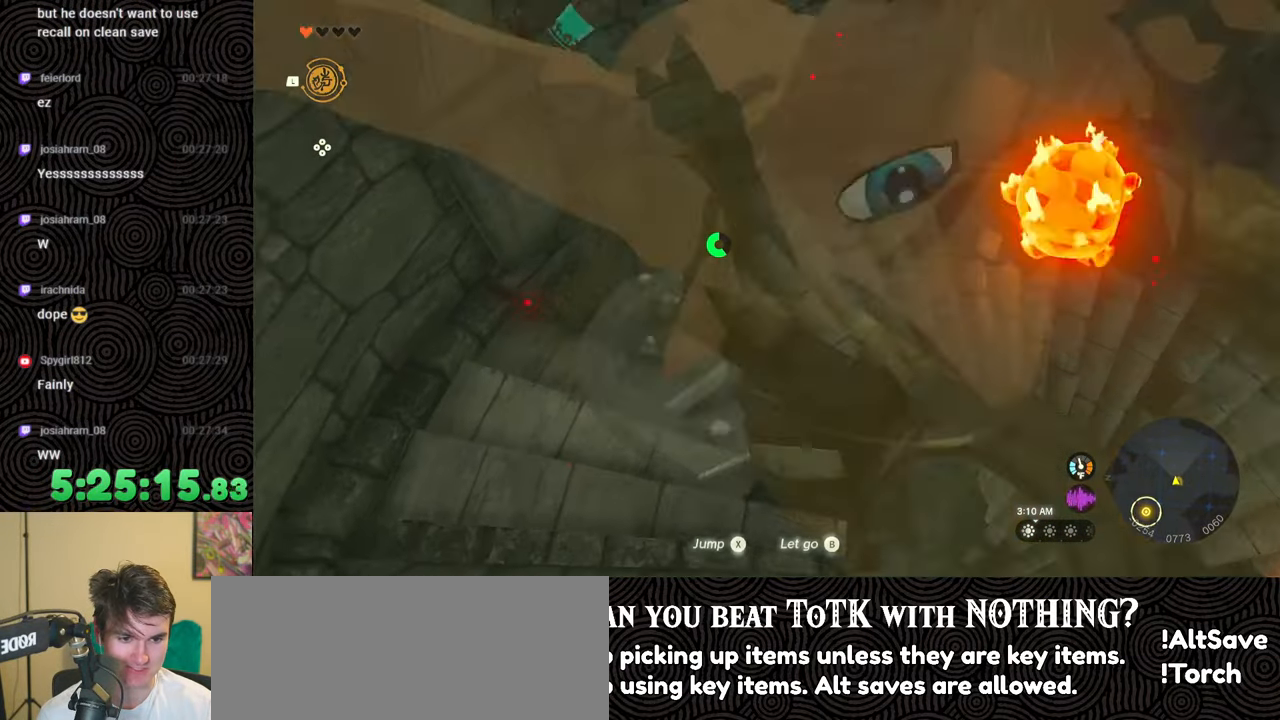
{"buttons": [], "left_stick": "up-left", "right_stick": "center", "events": [[17, "right_stick", "up"], [217, "right_stick", "center"], [250, "left_stick", "up-left"]]}
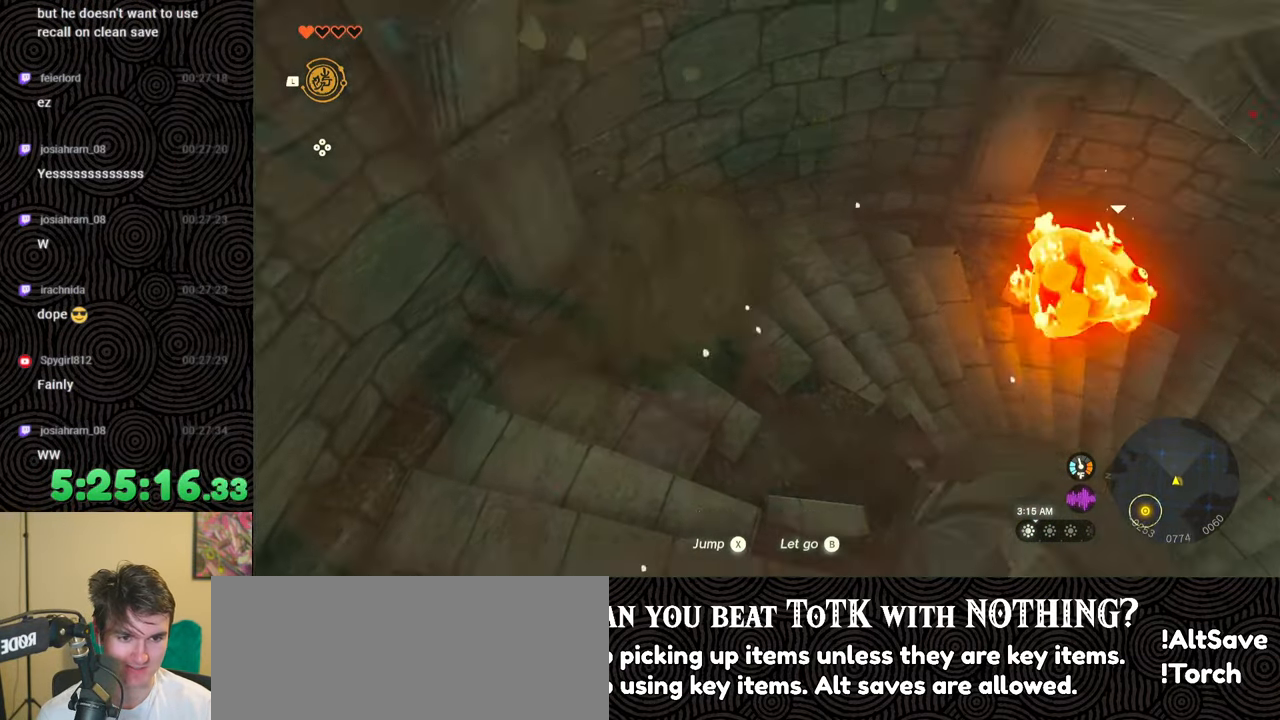
{"buttons": [], "left_stick": "left", "right_stick": "up-right", "events": [[33, "B", "down"], [133, "B", "up"], [150, "left_stick", "left"], [433, "right_stick", "up-right"]]}
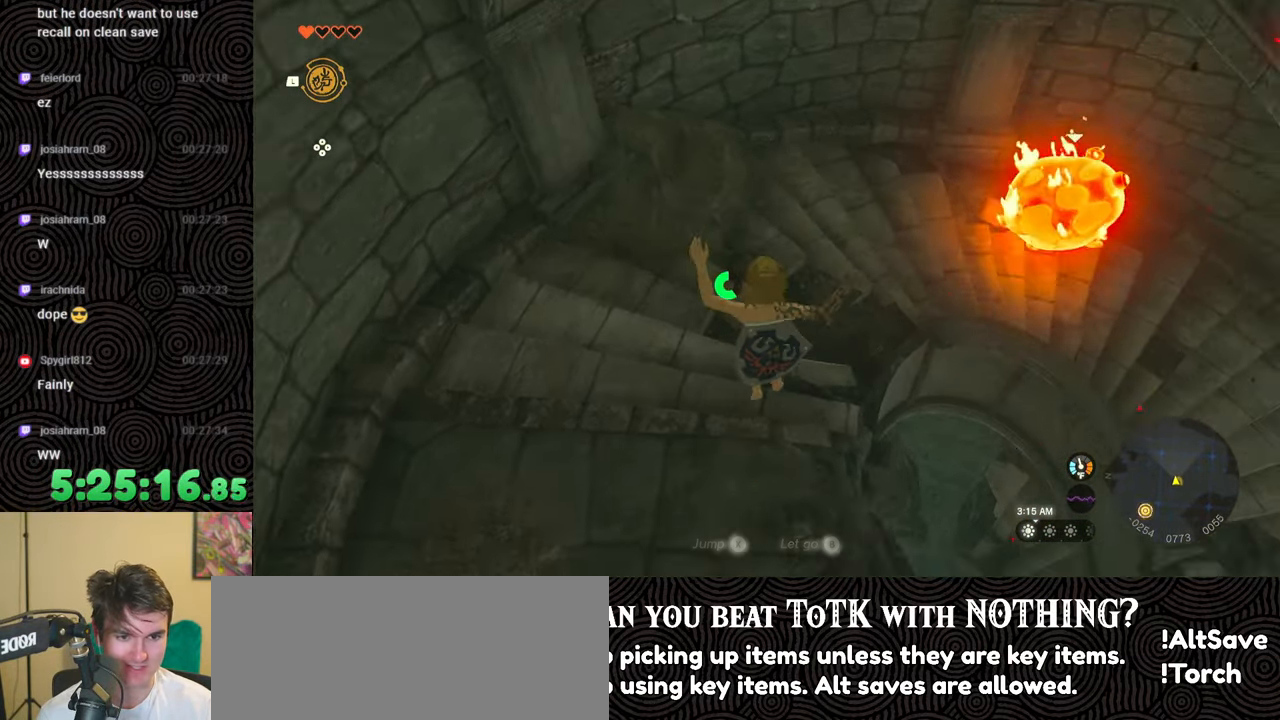
{"buttons": [], "left_stick": "left", "right_stick": "right", "events": [[17, "left_stick", "down-left"], [167, "right_stick", "right"], [483, "left_stick", "left"]]}
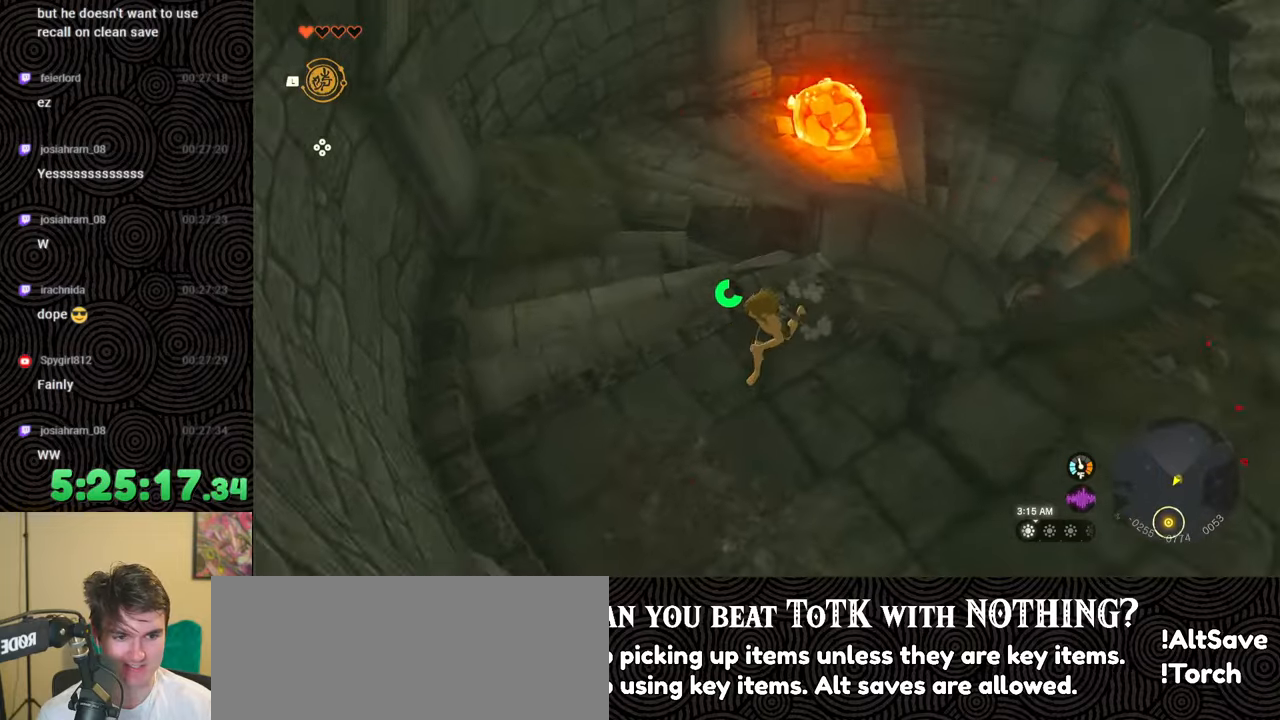
{"buttons": [], "left_stick": "up-left", "right_stick": "center", "events": [[217, "left_stick", "center"], [333, "right_stick", "center"], [400, "left_stick", "up-left"]]}
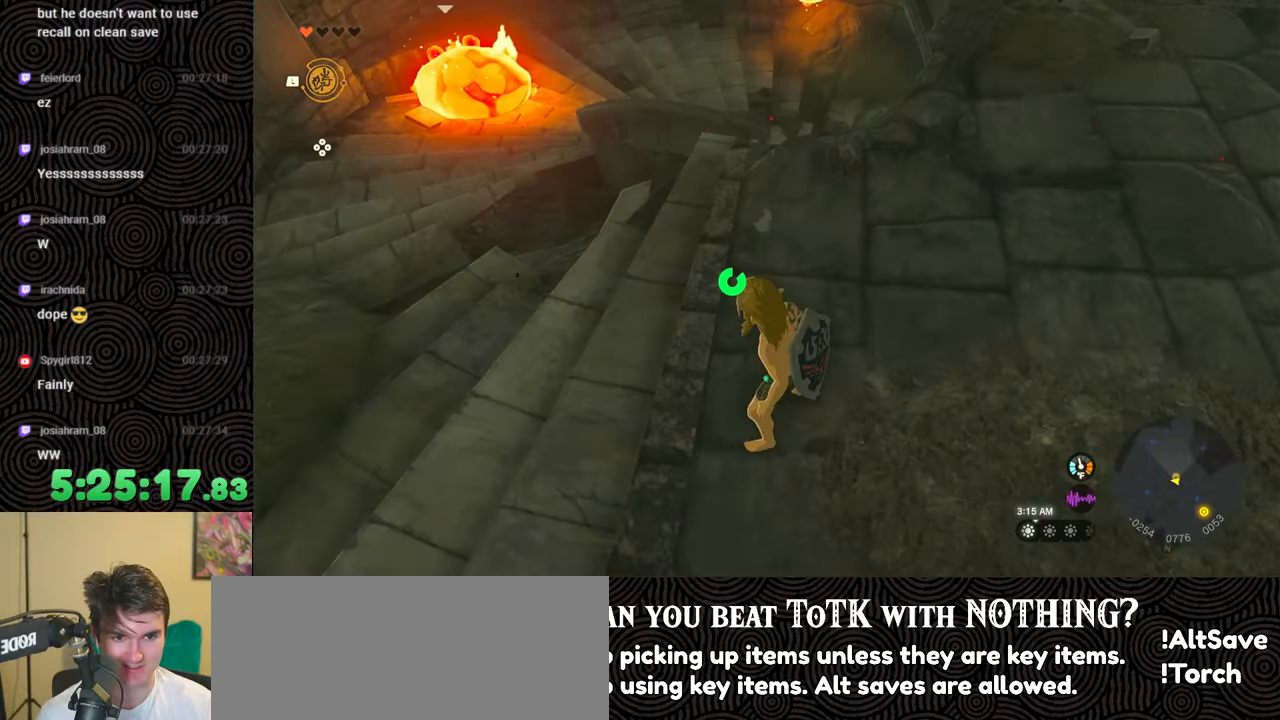
{"buttons": [], "left_stick": "left", "right_stick": "down-right", "events": [[83, "right_stick", "down"], [367, "right_stick", "down-right"], [483, "left_stick", "left"]]}
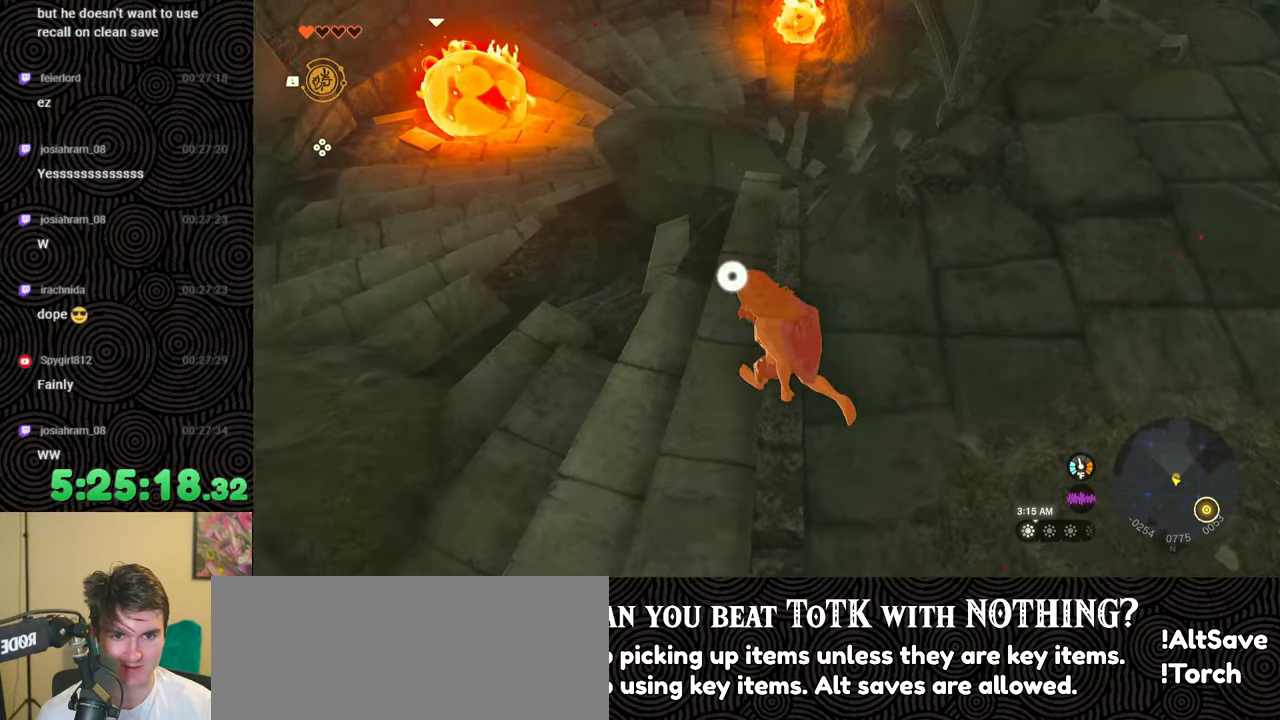
{"buttons": [], "left_stick": "left", "right_stick": "up-right", "events": [[150, "right_stick", "right"], [250, "right_stick", "up-right"]]}
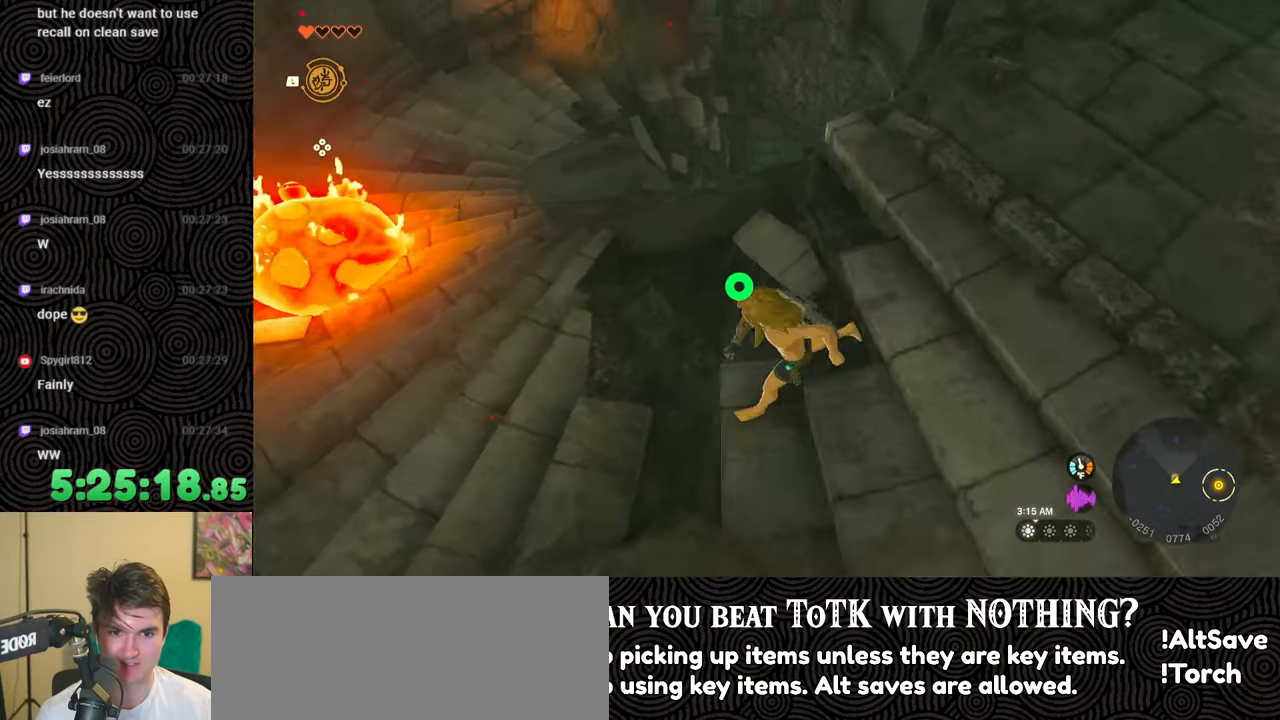
{"buttons": [], "left_stick": "up", "right_stick": "center", "events": [[67, "left_stick", "down-left"], [217, "left_stick", "center"], [217, "right_stick", "center"], [283, "right_stick", "down"], [450, "left_stick", "up"], [450, "right_stick", "center"]]}
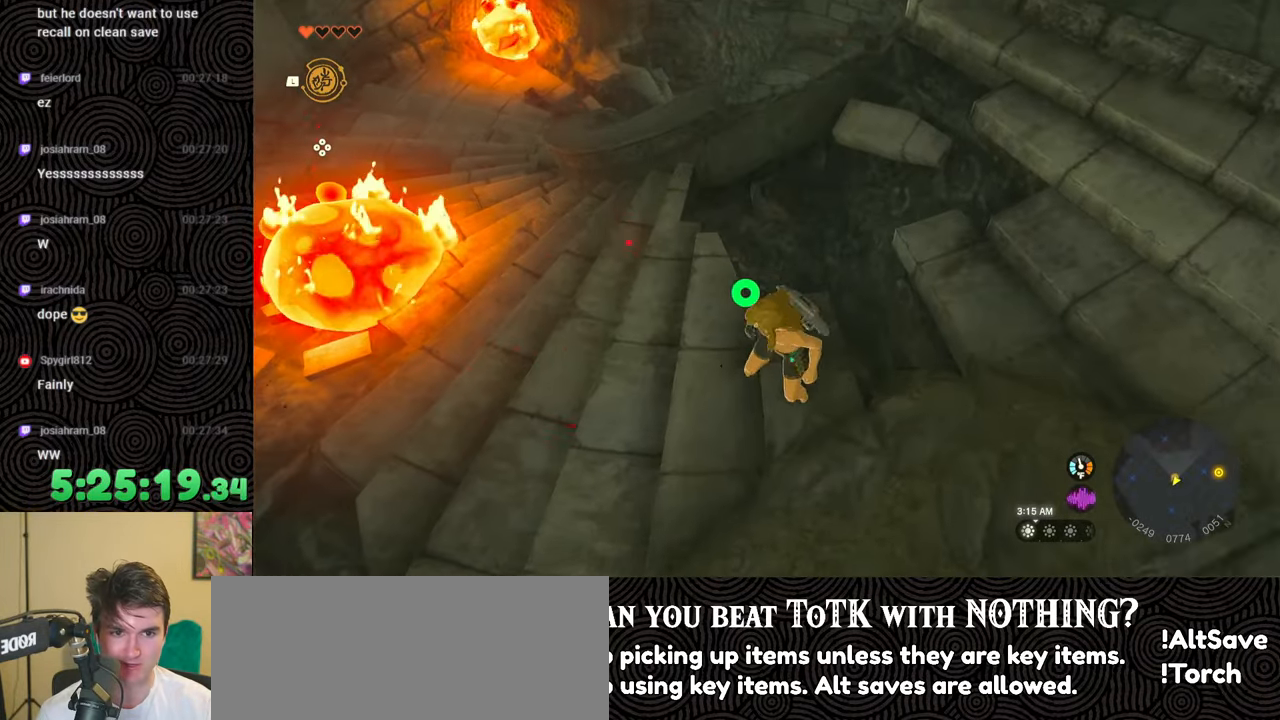
{"buttons": ["X"], "left_stick": "up", "right_stick": "center", "events": [[33, "B", "down"], [400, "B", "up"], [467, "X", "down"]]}
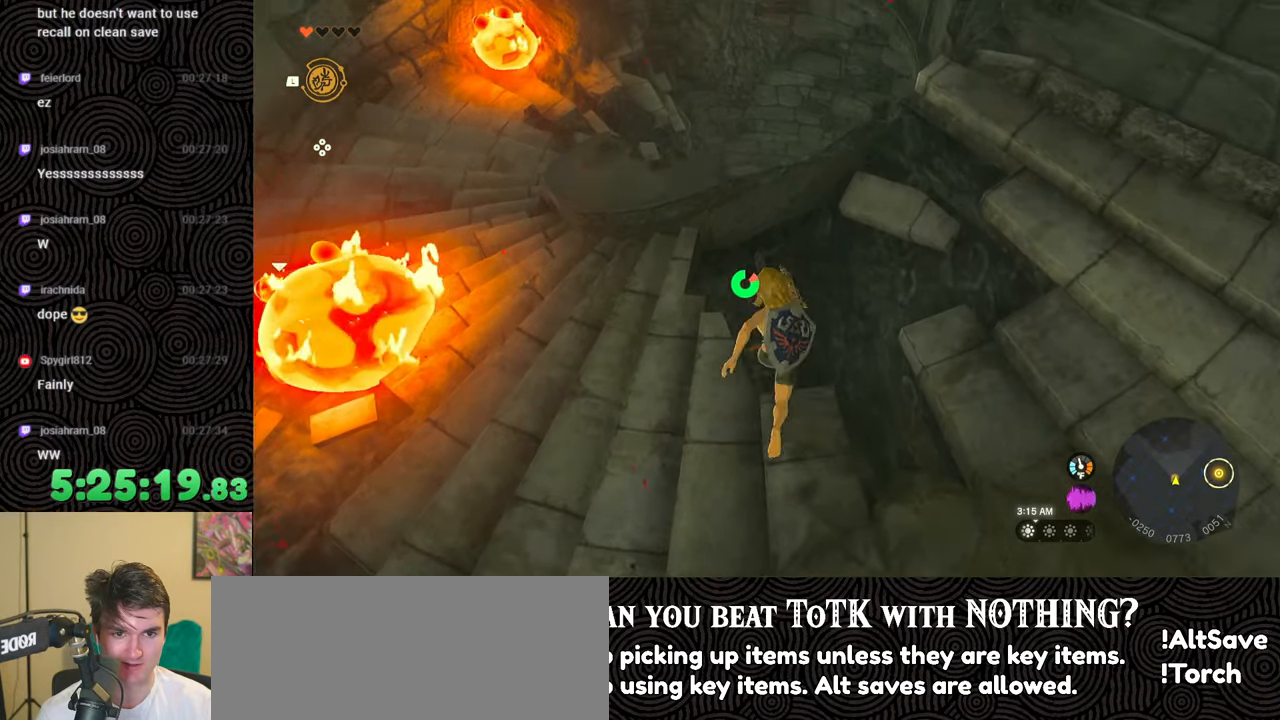
{"buttons": [], "left_stick": "up", "right_stick": "right", "events": [[83, "X", "up"], [483, "right_stick", "right"]]}
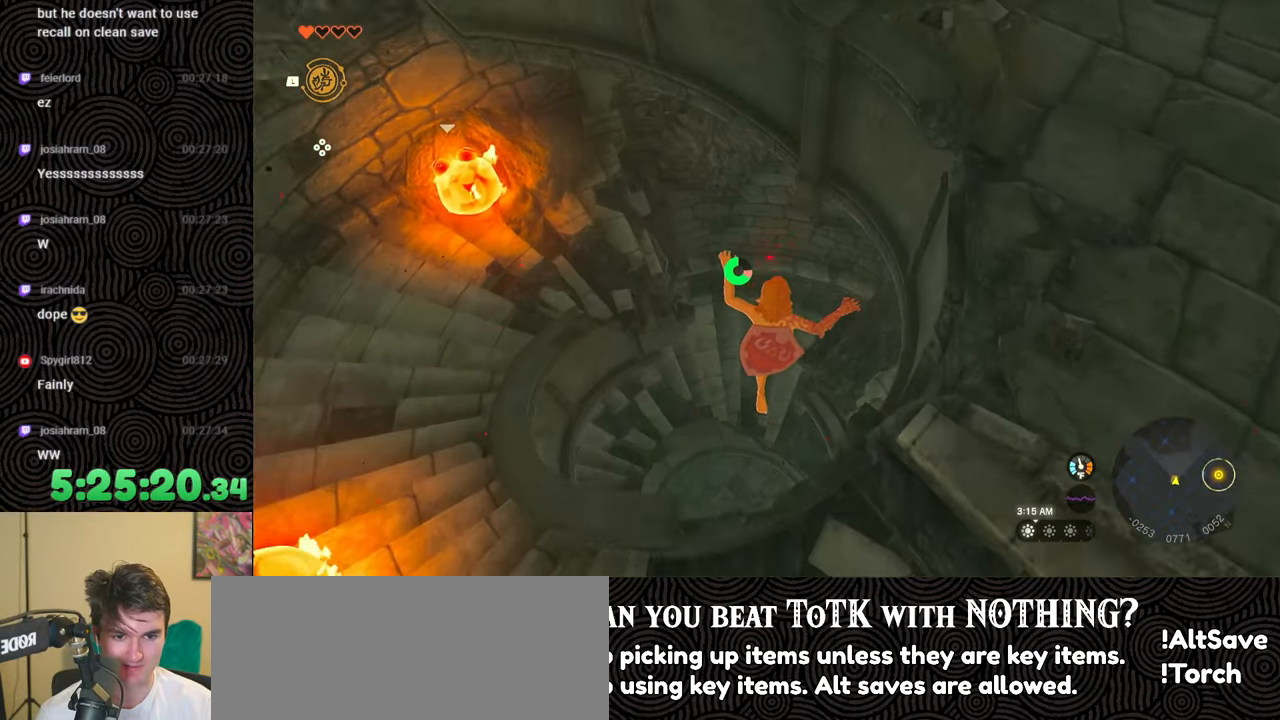
{"buttons": [], "left_stick": "right", "right_stick": "right", "events": [[133, "left_stick", "right"], [333, "right_stick", "center"], [433, "R1", "down"], [450, "right_stick", "right"], [500, "R1", "up"]]}
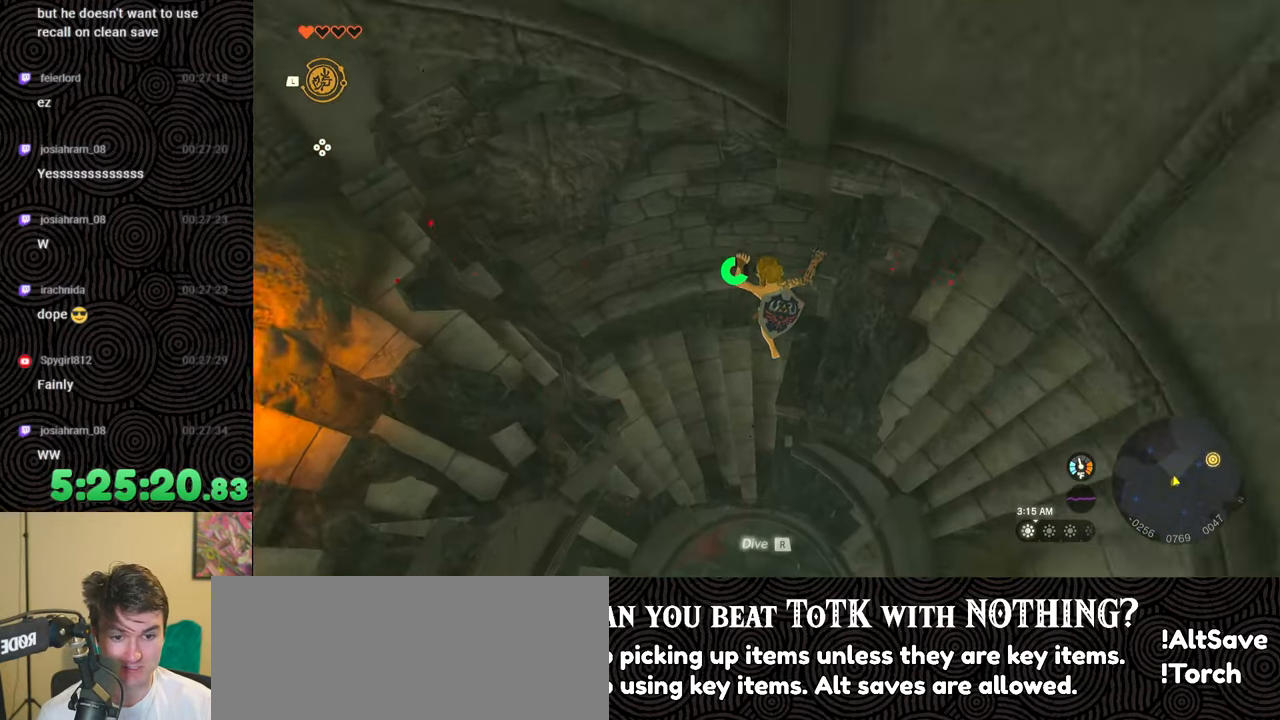
{"buttons": [], "left_stick": "right", "right_stick": "left", "events": [[150, "right_stick", "center"], [483, "right_stick", "left"]]}
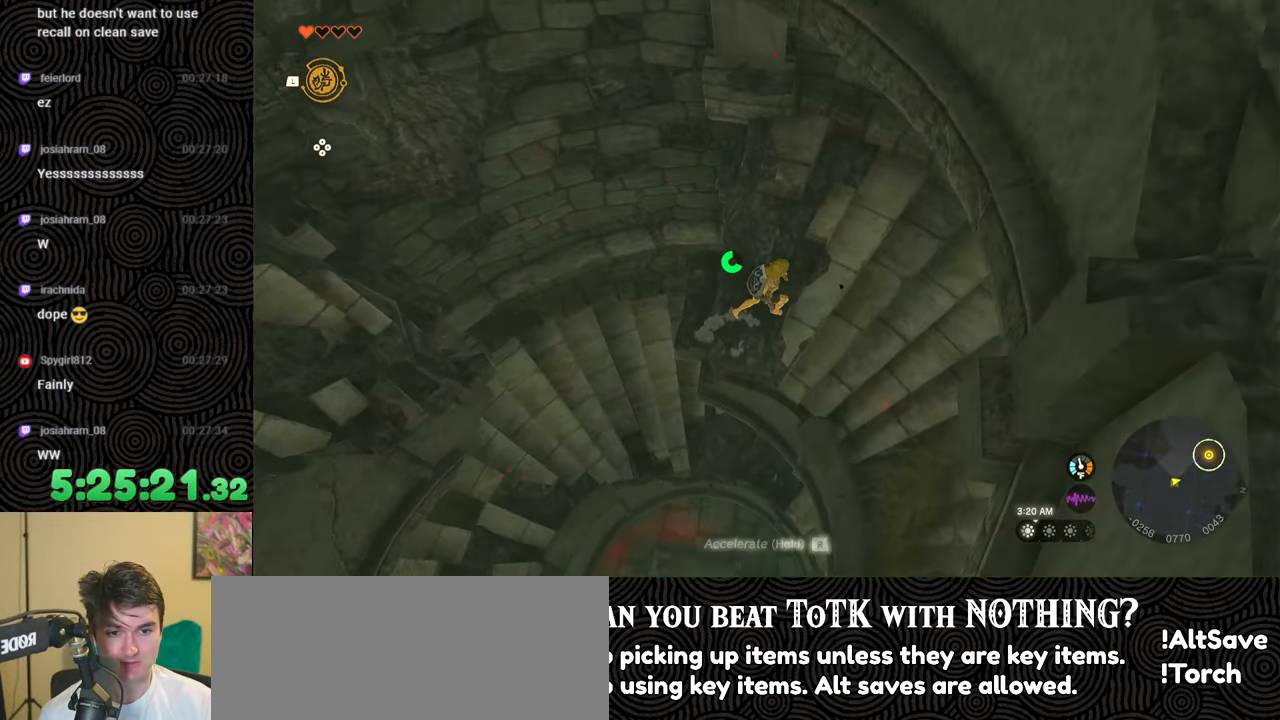
{"buttons": [], "left_stick": "up", "right_stick": "up-left", "events": [[150, "left_stick", "down-right"], [317, "left_stick", "center"], [417, "right_stick", "up-left"], [450, "left_stick", "up"]]}
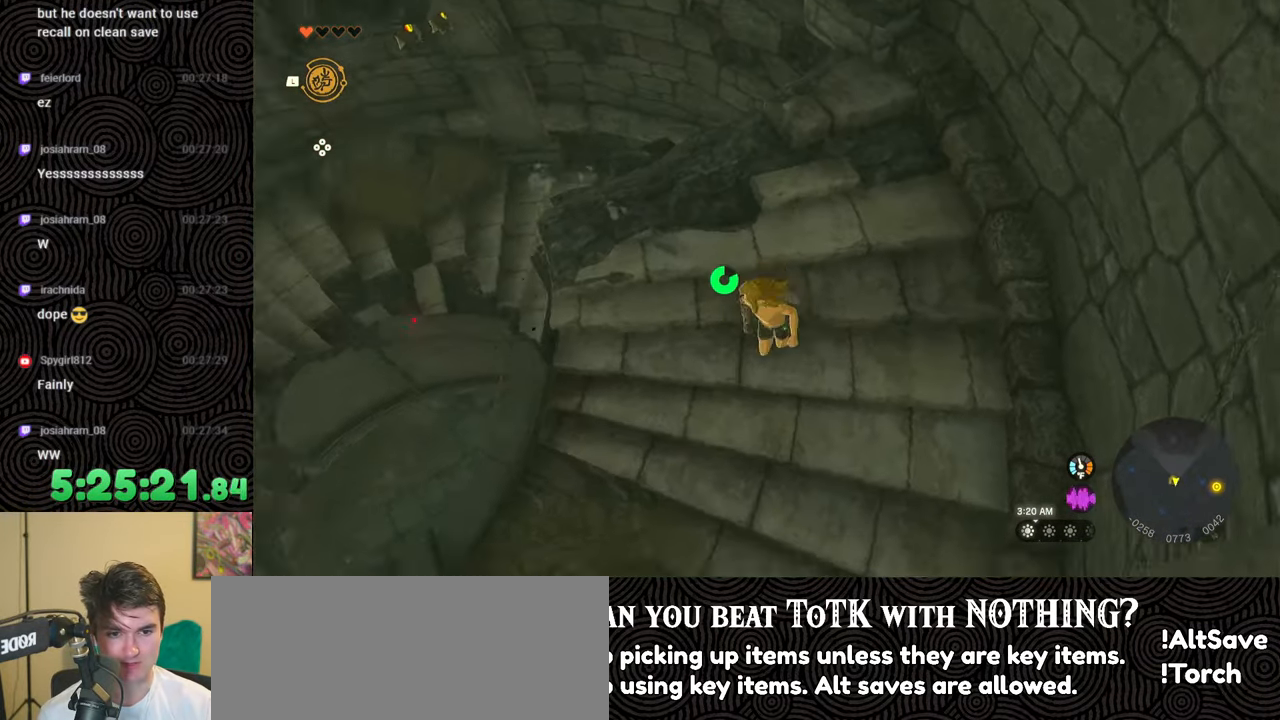
{"buttons": ["B"], "left_stick": "up", "right_stick": "left", "events": [[217, "B", "down"], [417, "right_stick", "left"]]}
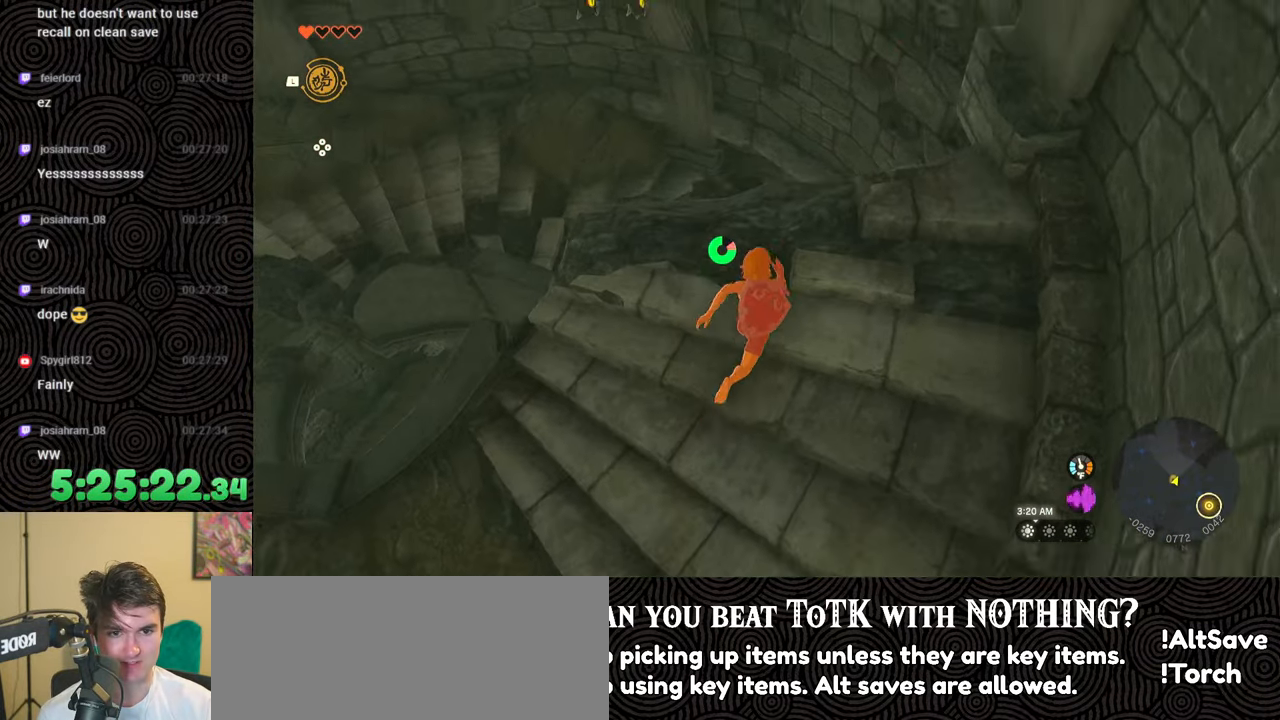
{"buttons": [], "left_stick": "up", "right_stick": "left", "events": [[100, "B", "up"]]}
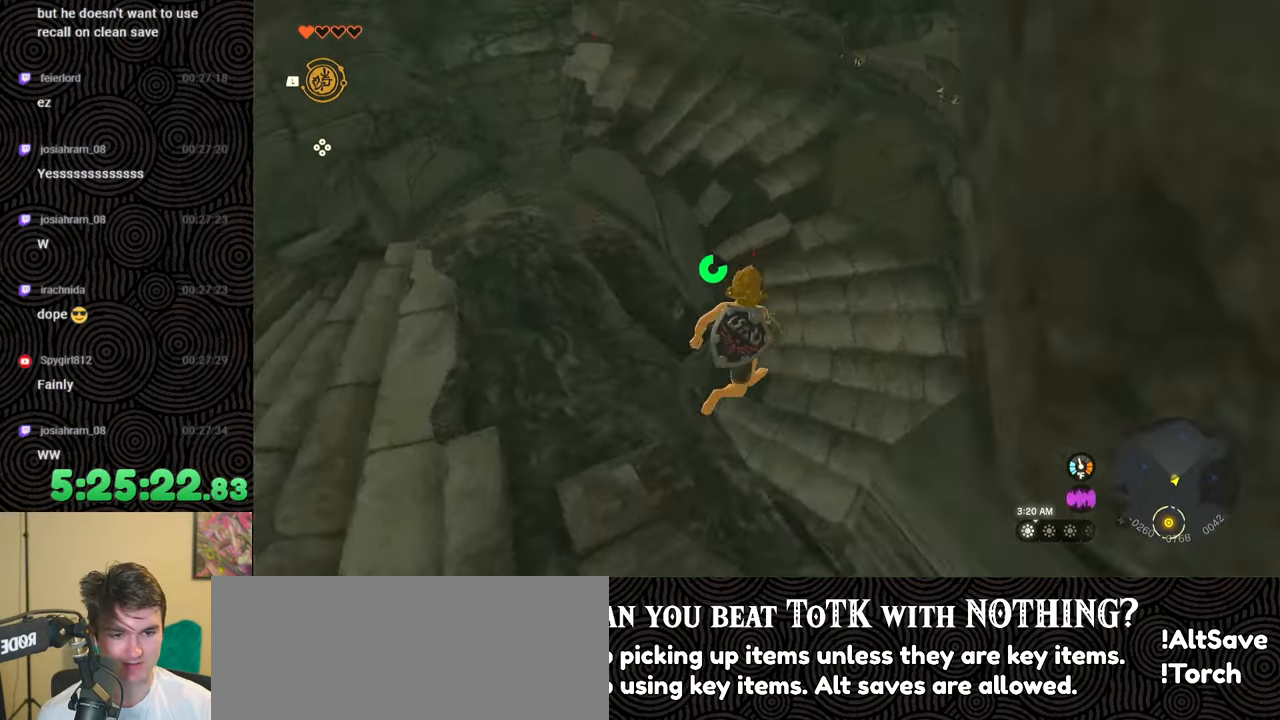
{"buttons": [], "left_stick": "center", "right_stick": "center", "events": [[50, "left_stick", "center"], [100, "right_stick", "up-left"], [217, "left_stick", "up-left"], [483, "left_stick", "center"], [483, "right_stick", "center"]]}
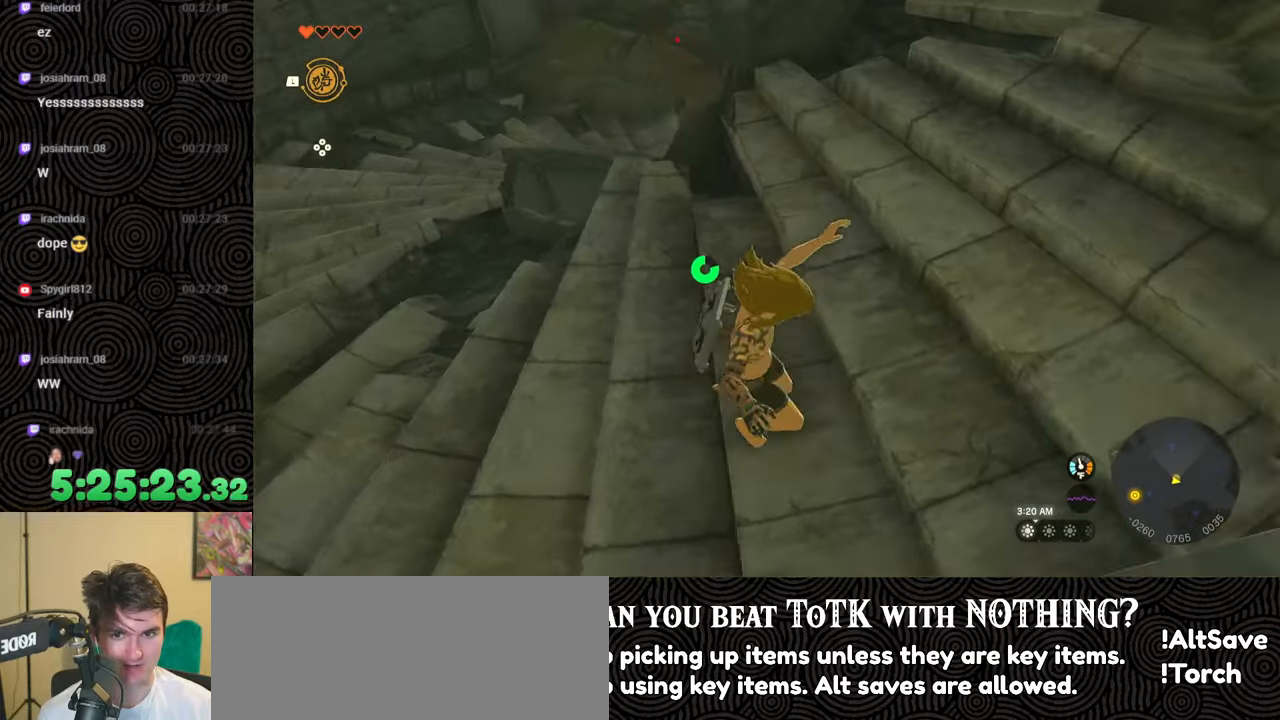
{"buttons": [], "left_stick": "center", "right_stick": "center", "events": [[233, "START", "down"], [383, "START", "up"]]}
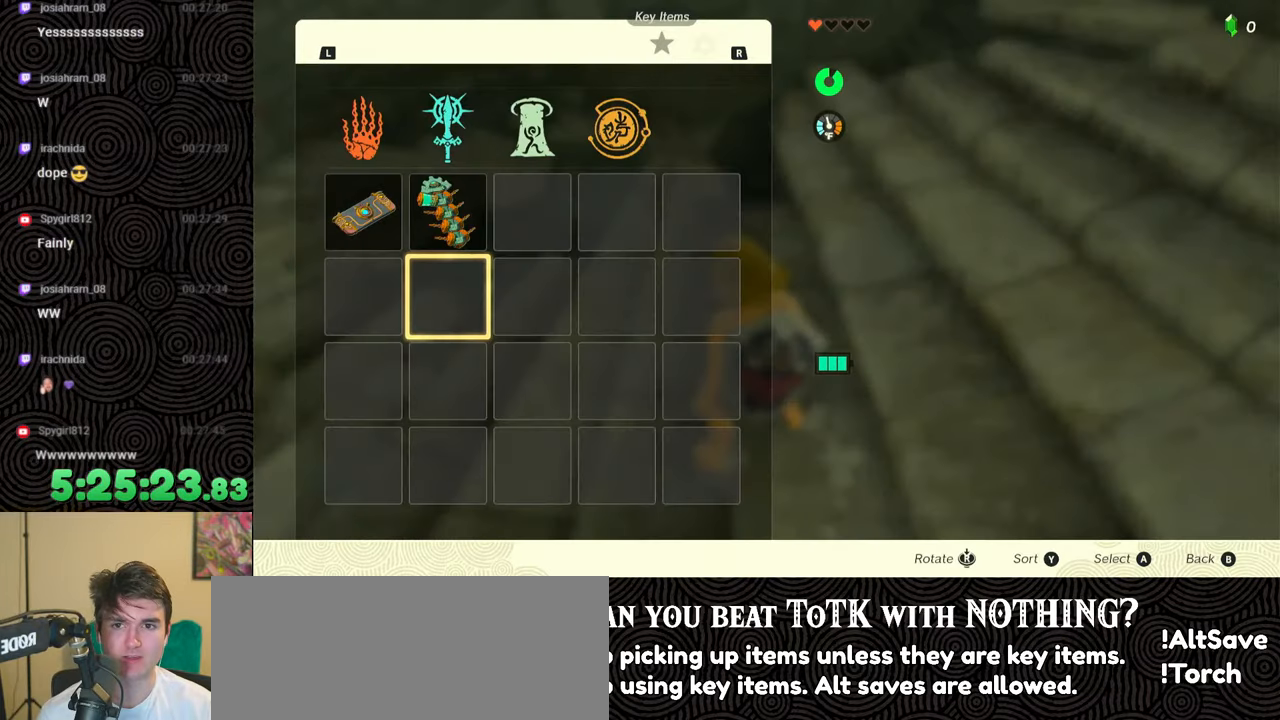
{"buttons": [], "left_stick": "center", "right_stick": "center", "events": [[300, "DPAD_DOWN", "down"], [417, "DPAD_DOWN", "up"]]}
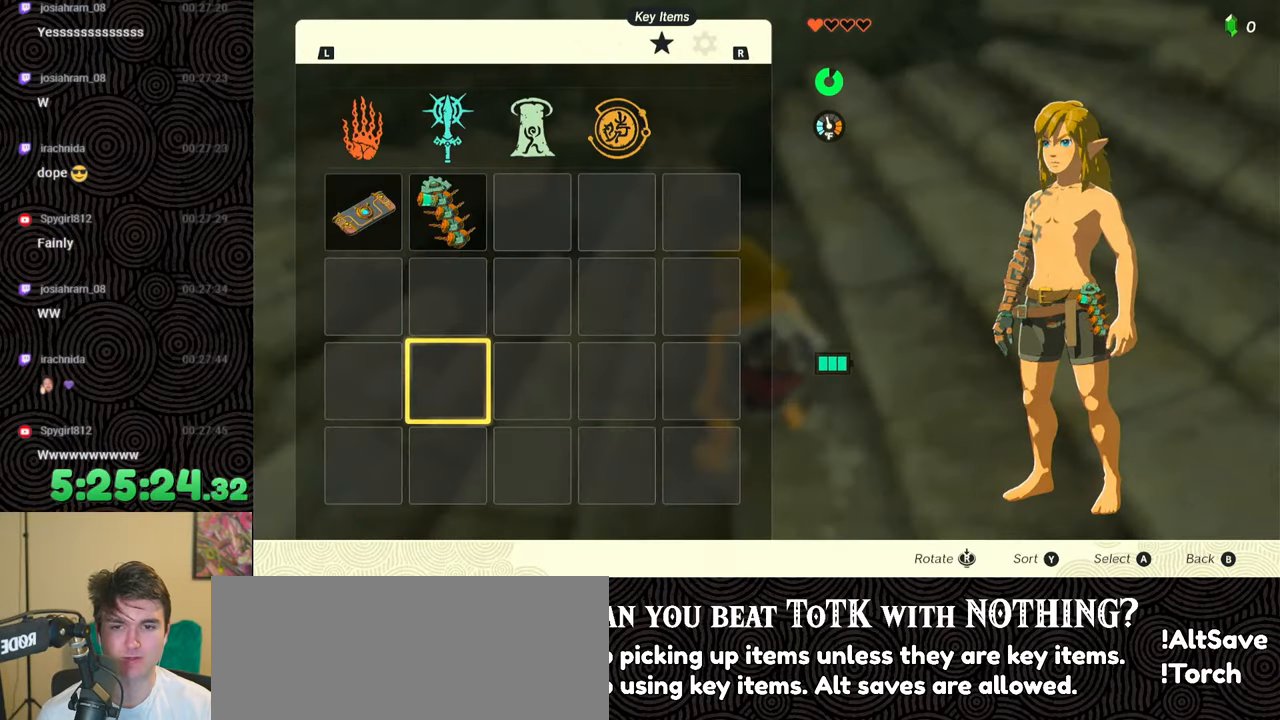
{"buttons": ["DPAD_DOWN"], "left_stick": "center", "right_stick": "center", "events": [[33, "R1", "down"], [150, "R1", "up"], [200, "R1", "down"], [283, "R1", "up"], [350, "R1", "down"], [433, "DPAD_DOWN", "down"], [433, "R1", "up"]]}
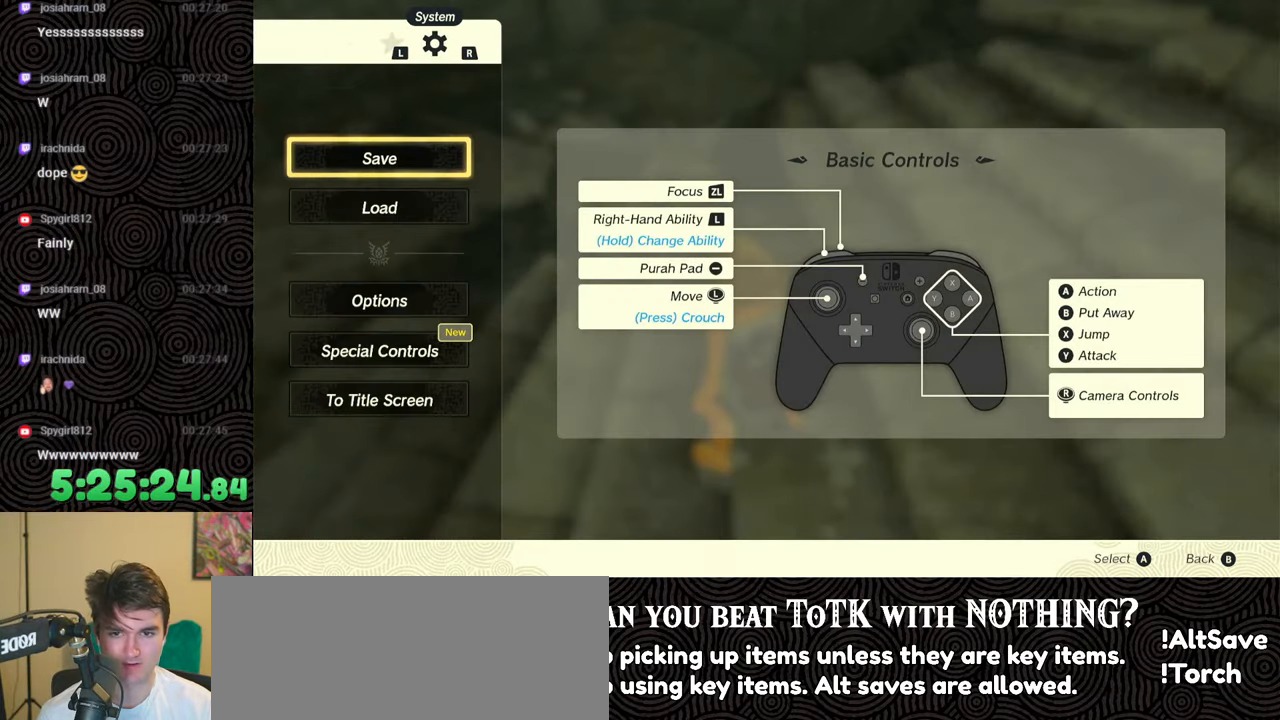
{"buttons": [], "left_stick": "center", "right_stick": "center", "events": [[33, "A", "down"], [33, "DPAD_DOWN", "up"], [117, "A", "up"]]}
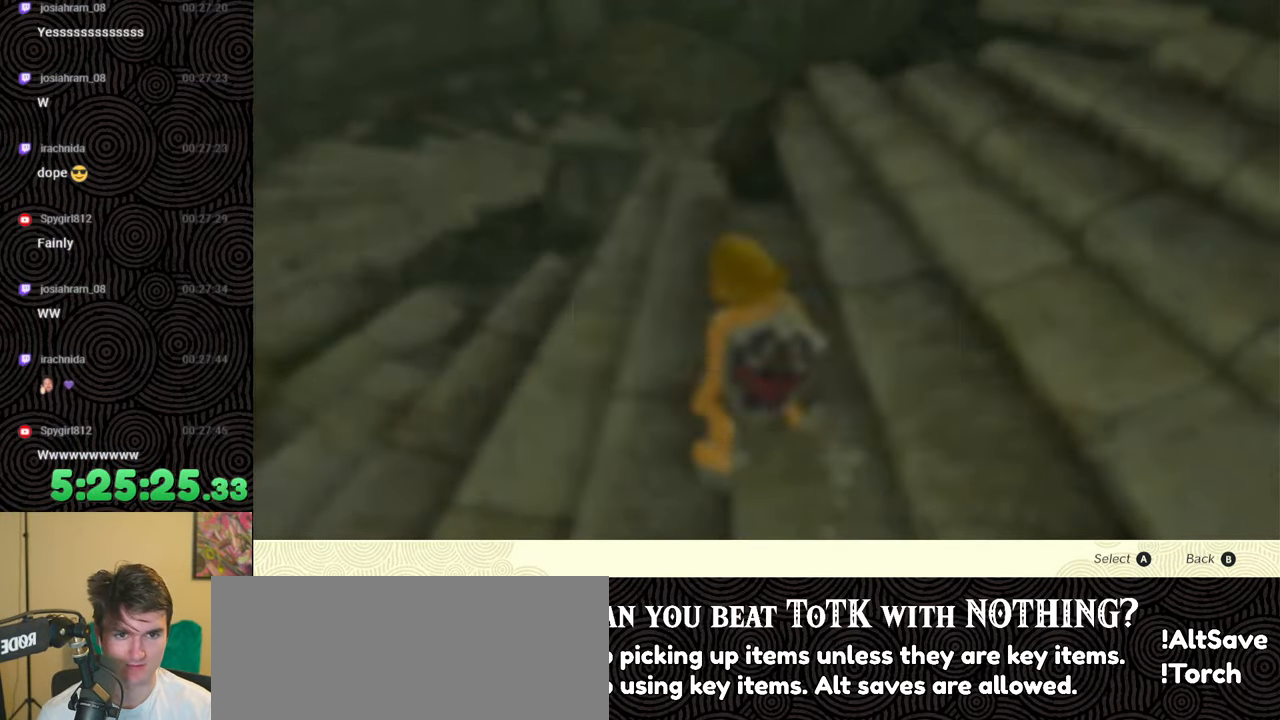
{"buttons": [], "left_stick": "center", "right_stick": "center", "events": []}
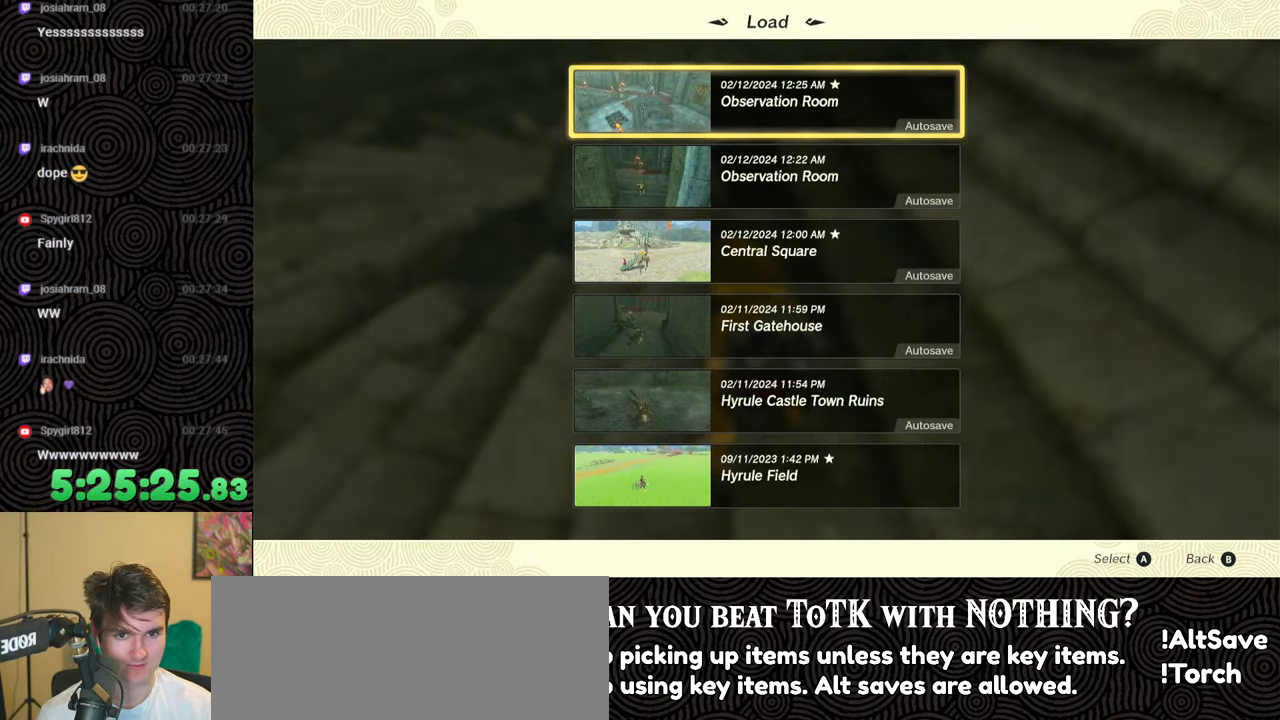
{"buttons": [], "left_stick": "center", "right_stick": "center", "events": []}
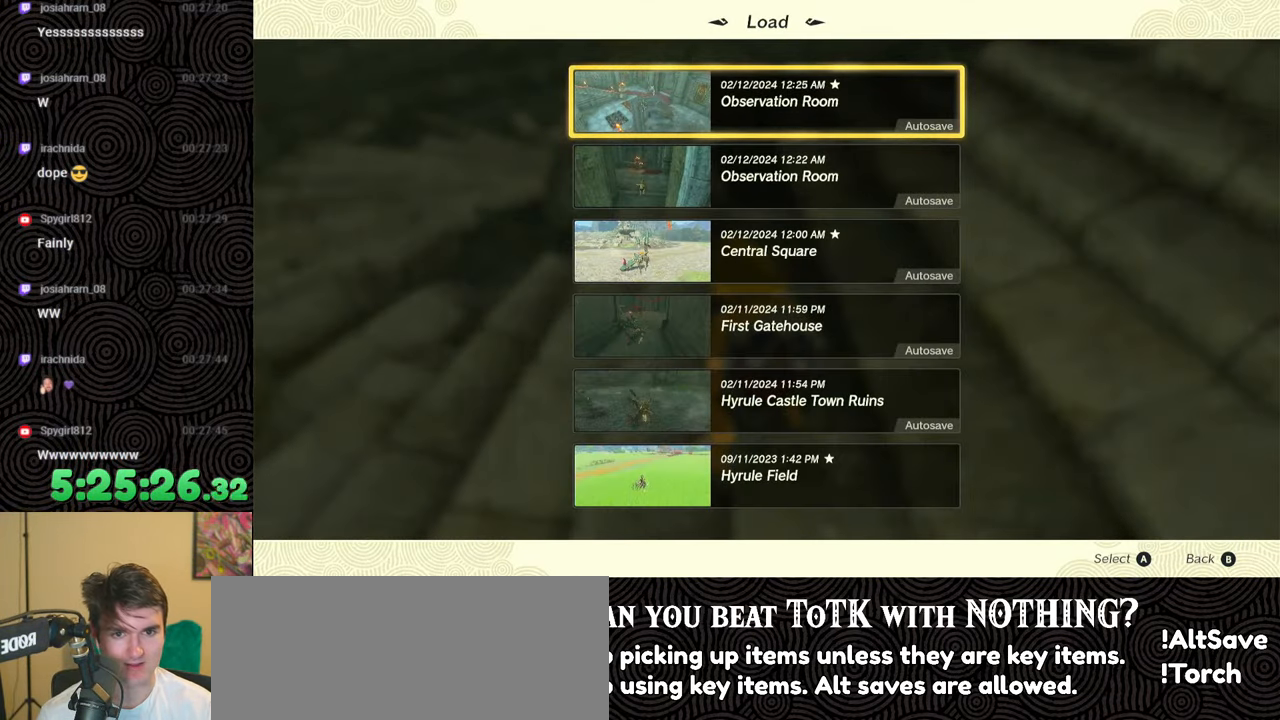
{"buttons": [], "left_stick": "center", "right_stick": "center", "events": [[300, "DPAD_DOWN", "down"], [433, "DPAD_DOWN", "up"]]}
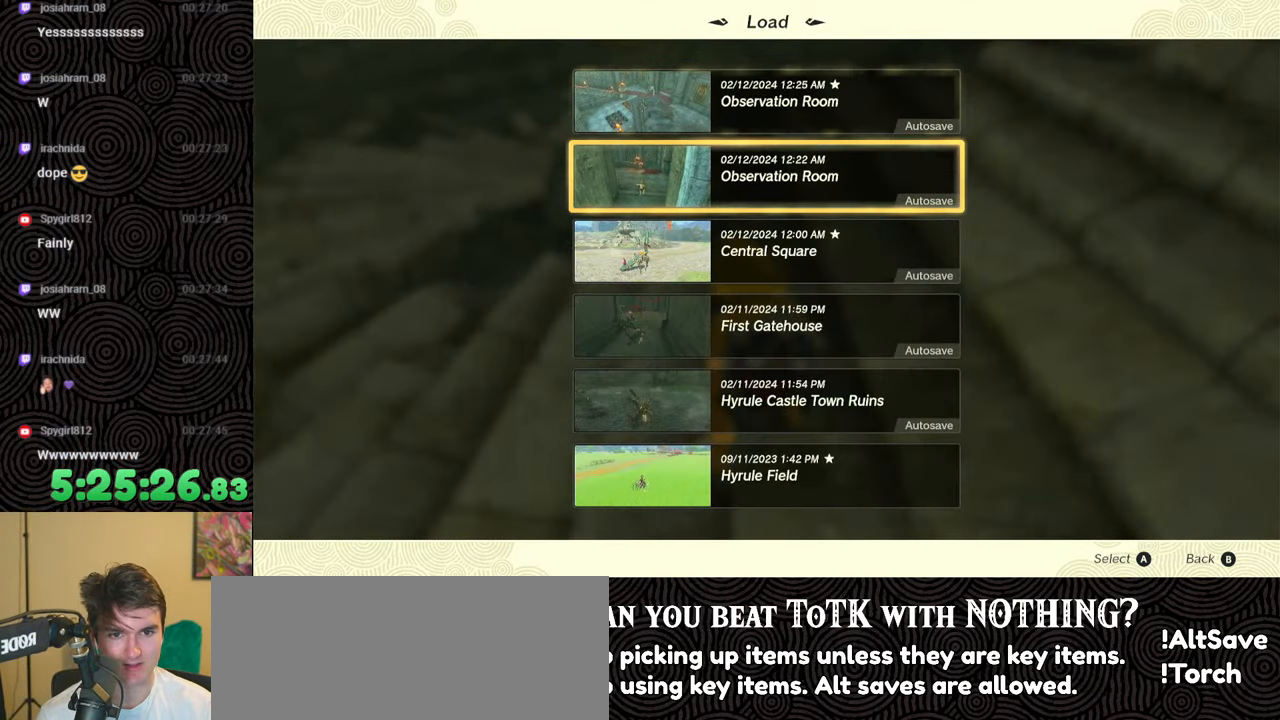
{"buttons": [], "left_stick": "center", "right_stick": "center", "events": [[100, "A", "down"], [217, "A", "up"]]}
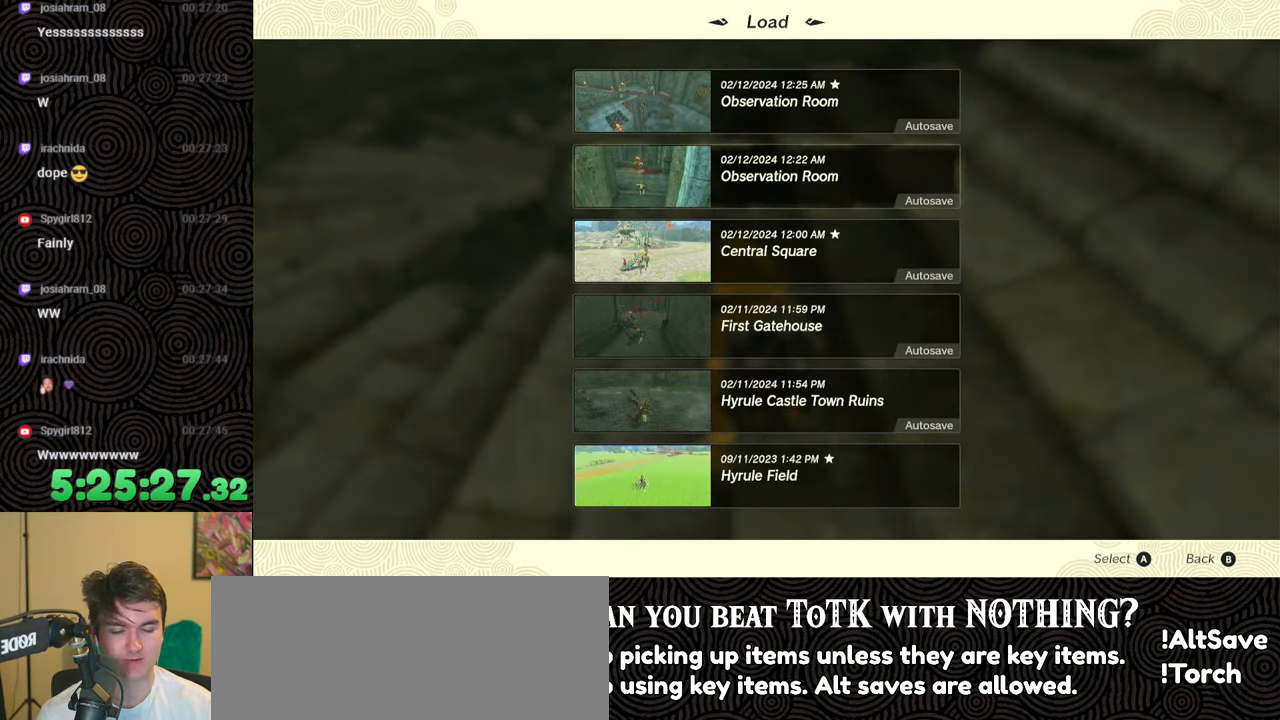
{"buttons": ["DPAD_UP"], "left_stick": "center", "right_stick": "center", "events": [[400, "DPAD_UP", "down"]]}
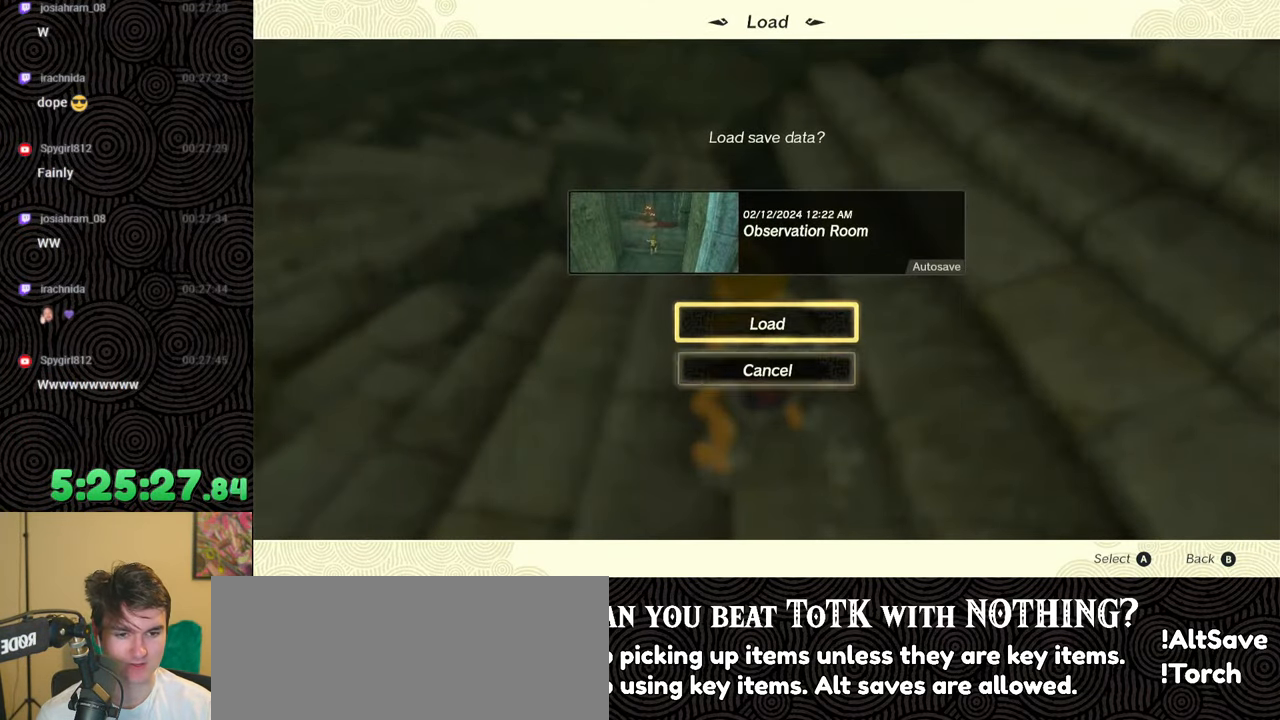
{"buttons": [], "left_stick": "center", "right_stick": "center", "events": [[50, "DPAD_UP", "up"], [167, "A", "down"], [267, "A", "up"]]}